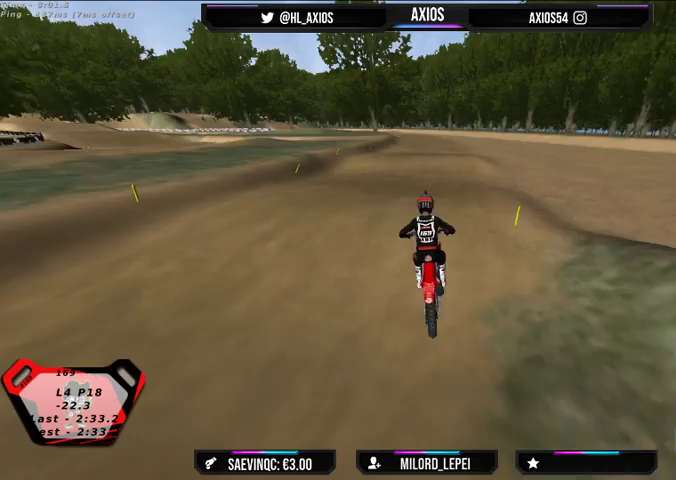
Gameplay with a controller (Xbox layout); each line is a JSON object with the inputs held at the frame after it. "events" lists button and stick changes between this image and that frame as [ms after this image, input, new state], when the widget could be followed in between.
{"buttons": ["R2"], "left_stick": "center", "right_stick": "center", "events": []}
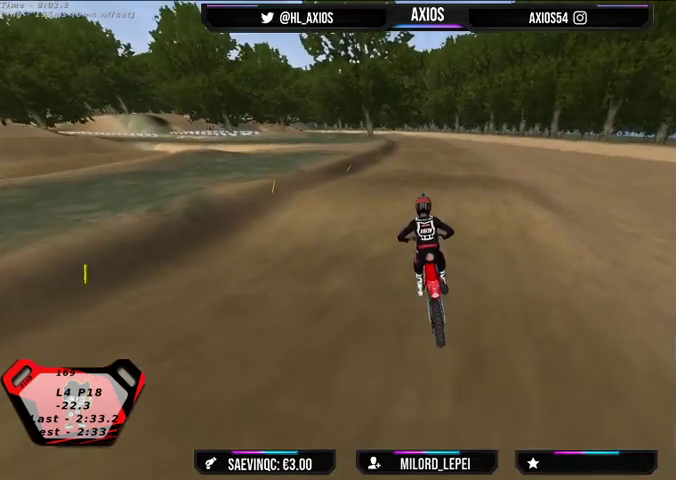
{"buttons": ["R2"], "left_stick": "center", "right_stick": "center", "events": []}
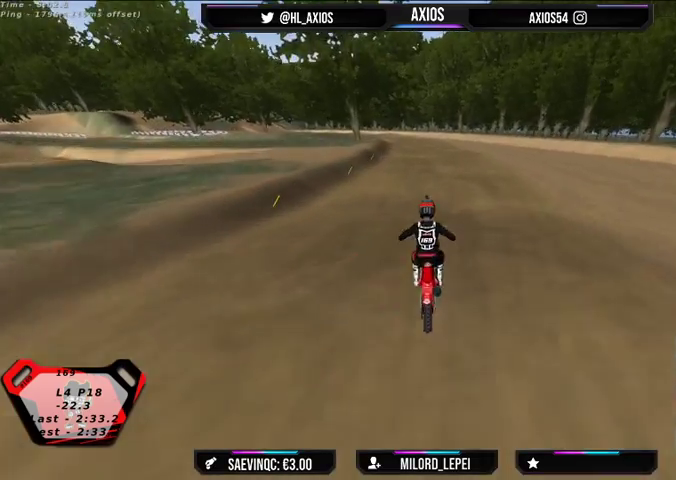
{"buttons": ["R2"], "left_stick": "center", "right_stick": "center", "events": []}
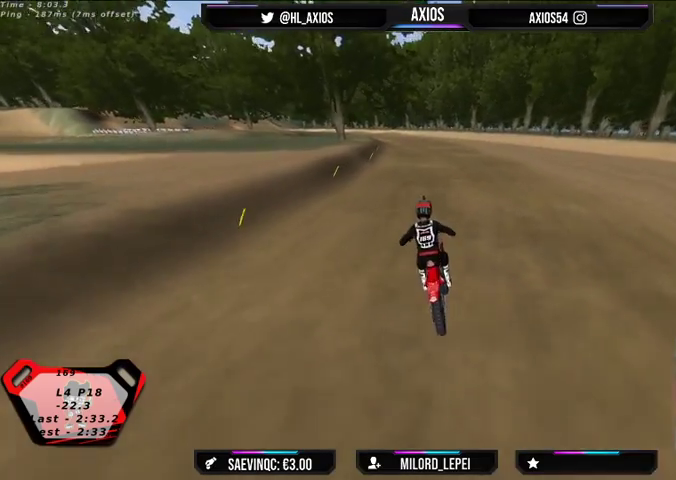
{"buttons": ["R2"], "left_stick": "left", "right_stick": "center", "events": [[100, "left_stick", "left"], [233, "left_stick", "center"], [367, "left_stick", "left"]]}
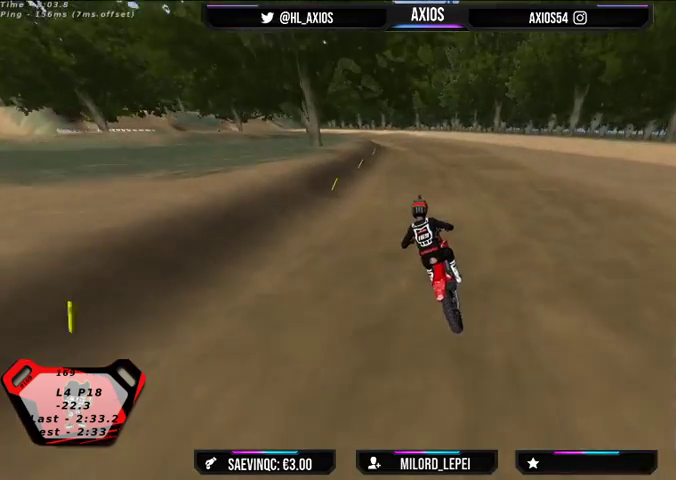
{"buttons": ["R1", "R2"], "left_stick": "left", "right_stick": "up", "events": [[67, "left_stick", "center"], [67, "right_stick", "up"], [267, "left_stick", "right"], [367, "left_stick", "center"], [433, "R1", "down"], [467, "left_stick", "left"]]}
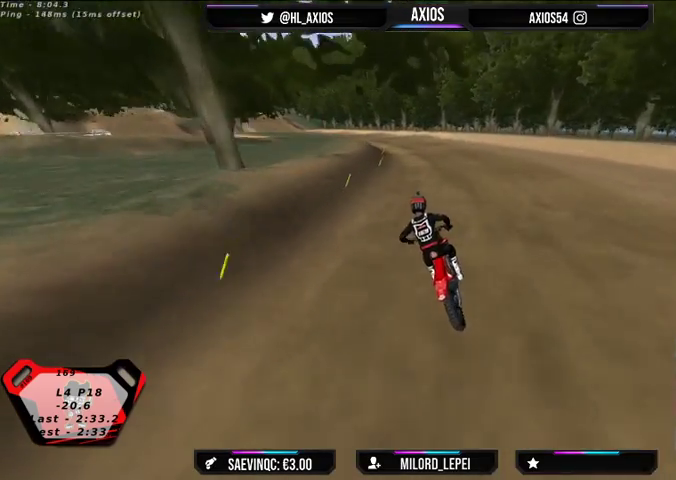
{"buttons": ["R1", "R2"], "left_stick": "center", "right_stick": "center", "events": [[100, "R2", "up"], [133, "left_stick", "center"], [200, "left_stick", "left"], [333, "right_stick", "center"], [367, "left_stick", "center"], [467, "R2", "down"]]}
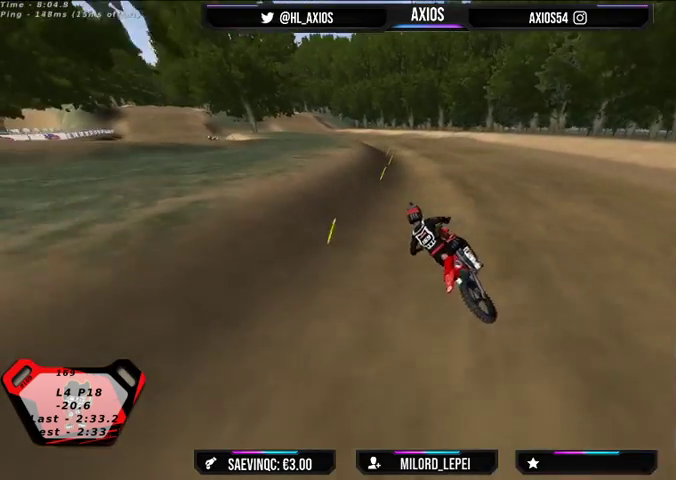
{"buttons": ["R1", "R2"], "left_stick": "center", "right_stick": "center", "events": [[133, "left_stick", "right"], [433, "left_stick", "center"]]}
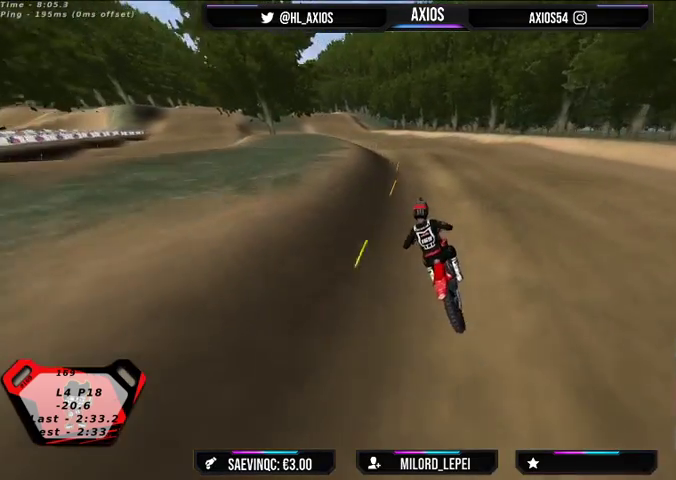
{"buttons": ["R2"], "left_stick": "center", "right_stick": "center", "events": [[67, "left_stick", "left"], [133, "R2", "up"], [300, "left_stick", "center"], [400, "R2", "down"], [500, "R1", "up"]]}
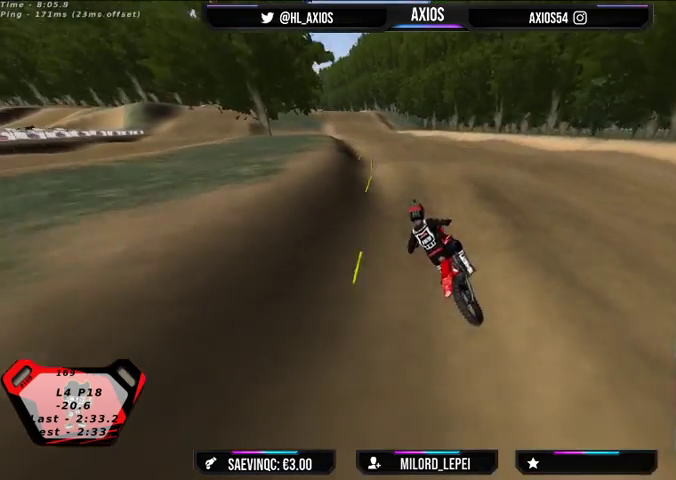
{"buttons": ["R2"], "left_stick": "center", "right_stick": "center", "events": [[133, "left_stick", "right"], [267, "left_stick", "center"]]}
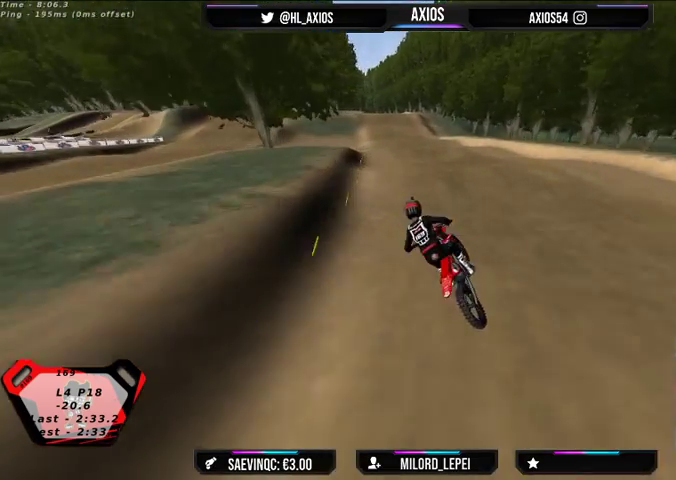
{"buttons": ["R2"], "left_stick": "right", "right_stick": "center", "events": [[100, "R2", "up"], [133, "left_stick", "right"], [300, "R2", "down"]]}
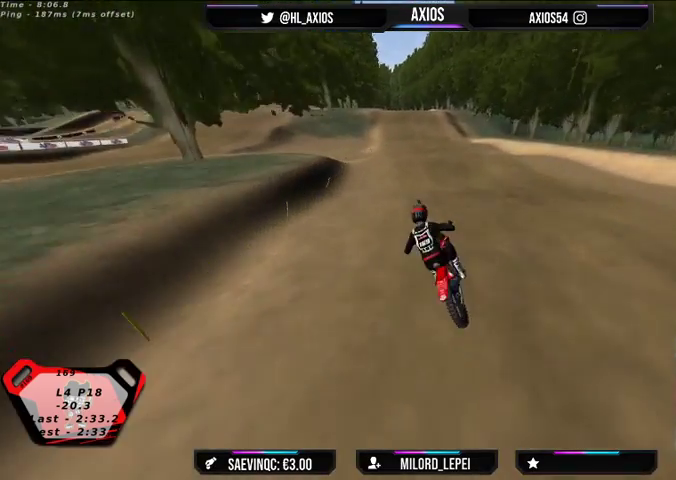
{"buttons": ["R2"], "left_stick": "right", "right_stick": "center", "events": [[67, "left_stick", "center"], [267, "R2", "up"], [400, "R2", "down"], [400, "left_stick", "right"]]}
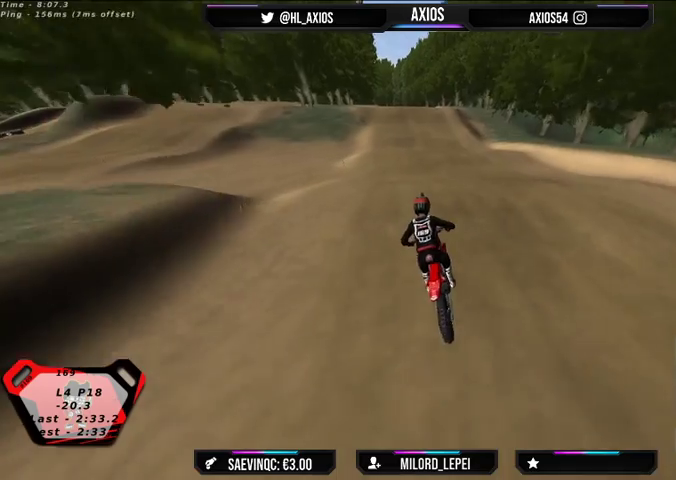
{"buttons": [], "left_stick": "center", "right_stick": "center", "events": [[33, "left_stick", "center"], [433, "R2", "up"]]}
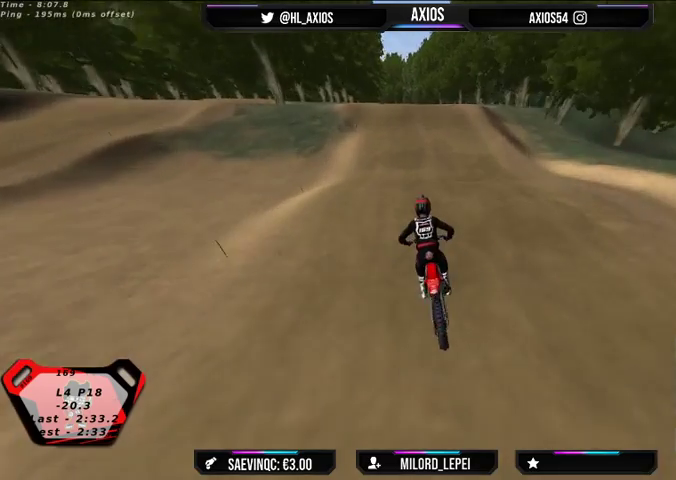
{"buttons": ["R2"], "left_stick": "center", "right_stick": "center", "events": [[133, "R2", "down"]]}
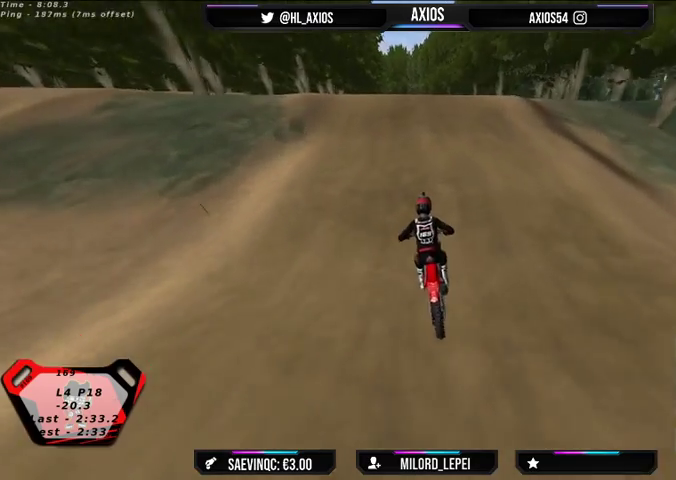
{"buttons": [], "left_stick": "center", "right_stick": "center", "events": [[100, "R2", "up"], [233, "R2", "down"], [233, "left_stick", "right"], [433, "left_stick", "center"], [500, "R2", "up"]]}
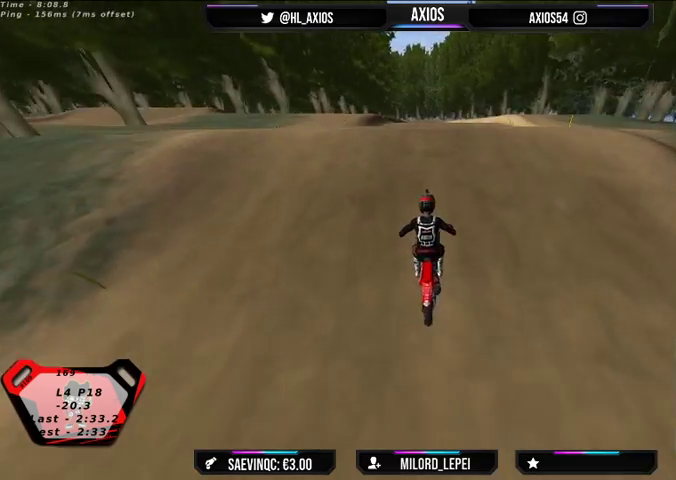
{"buttons": [], "left_stick": "center", "right_stick": "center", "events": [[167, "R2", "down"], [500, "R2", "up"]]}
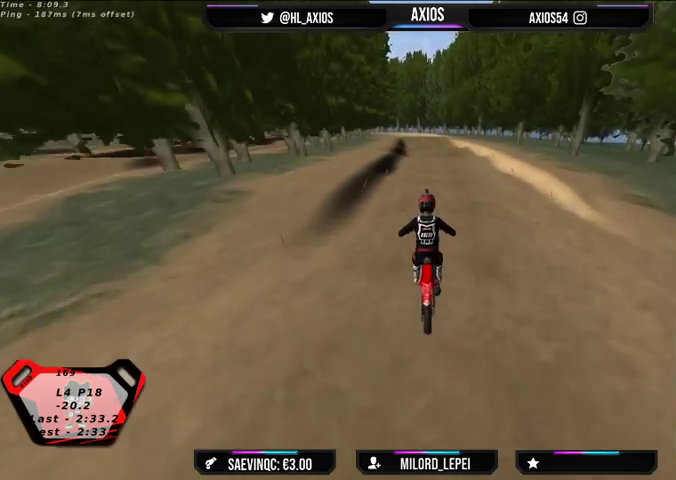
{"buttons": ["R2"], "left_stick": "center", "right_stick": "center", "events": [[167, "R2", "down"]]}
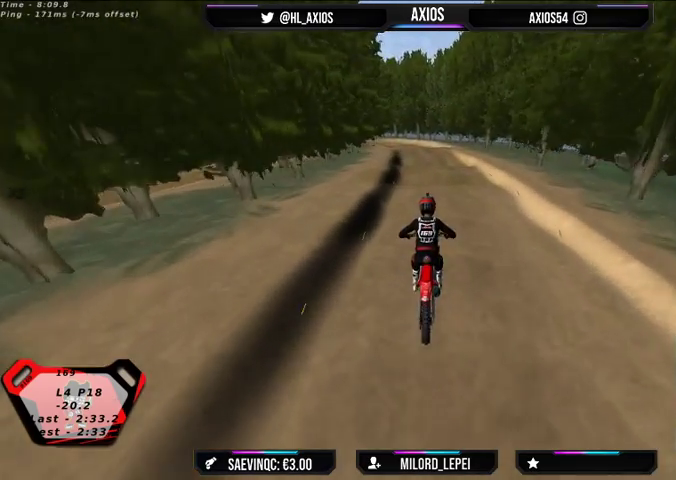
{"buttons": ["R2"], "left_stick": "center", "right_stick": "center", "events": []}
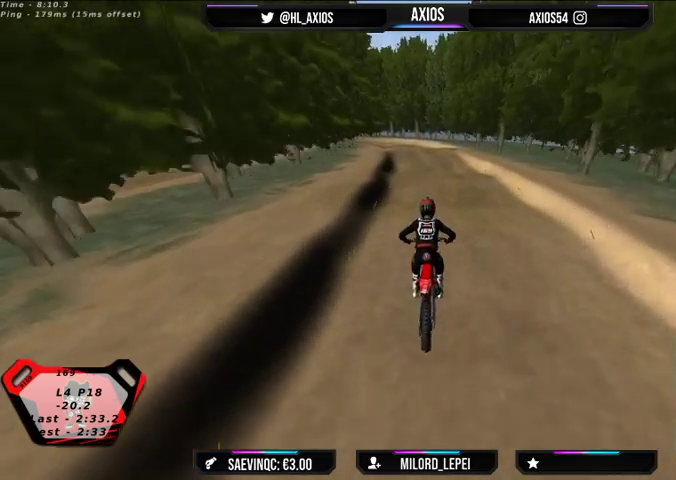
{"buttons": ["R2"], "left_stick": "center", "right_stick": "center", "events": []}
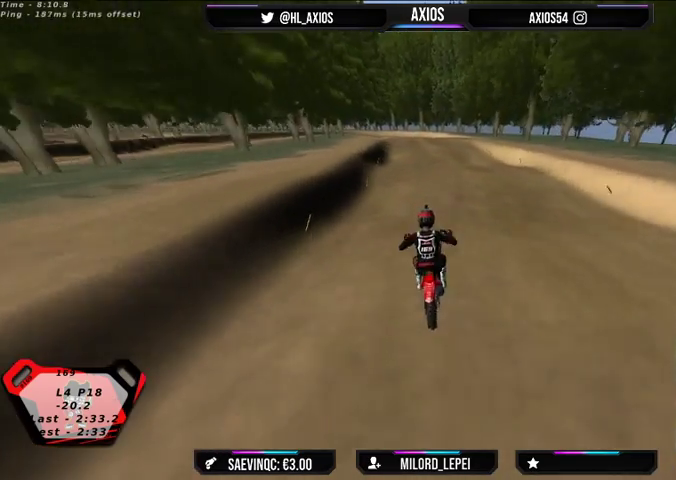
{"buttons": ["R2"], "left_stick": "center", "right_stick": "center", "events": [[133, "left_stick", "right"], [233, "left_stick", "center"]]}
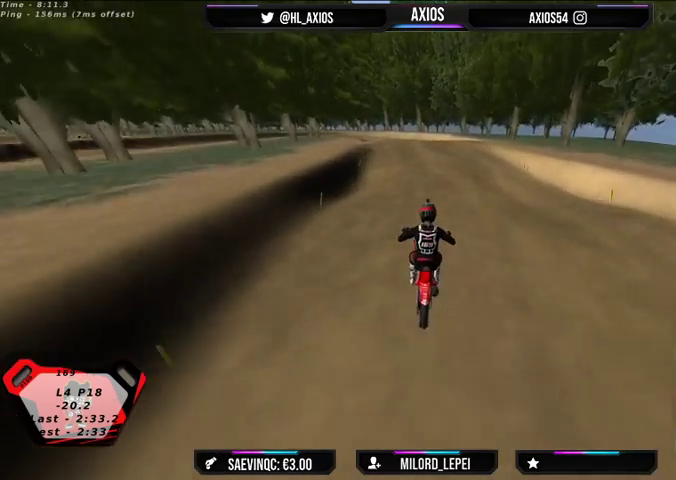
{"buttons": ["R2"], "left_stick": "center", "right_stick": "center", "events": []}
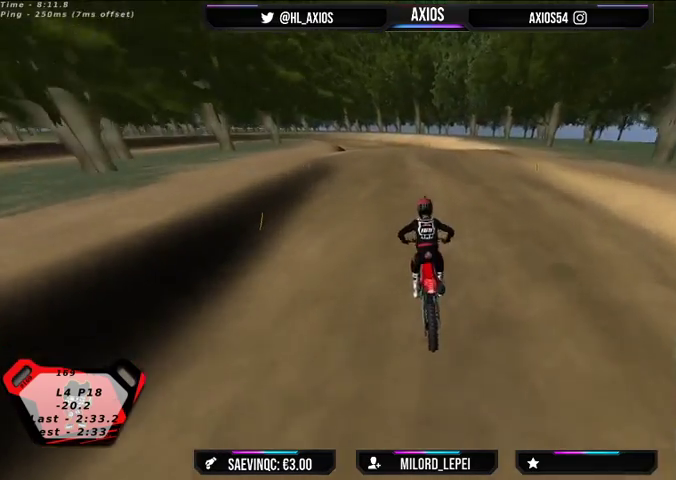
{"buttons": ["L2"], "left_stick": "down-left", "right_stick": "down-left", "events": [[33, "left_stick", "left"], [100, "R2", "up"], [267, "left_stick", "center"], [367, "right_stick", "down-left"], [433, "left_stick", "left"], [467, "L2", "down"], [500, "left_stick", "down-left"]]}
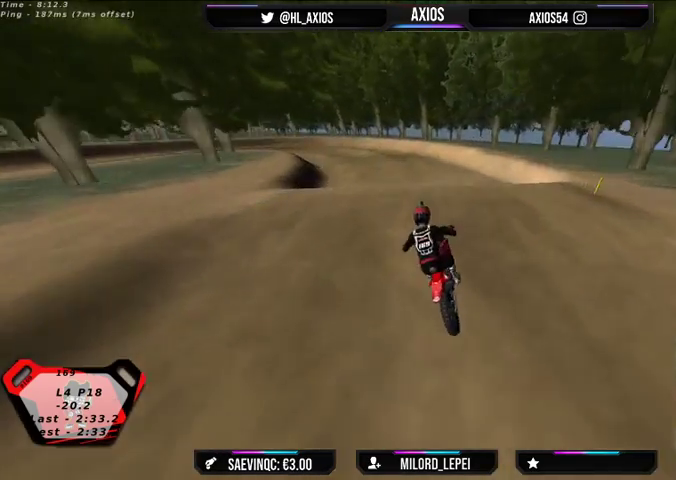
{"buttons": [], "left_stick": "center", "right_stick": "center", "events": [[100, "L2", "up"], [100, "R2", "down"], [167, "left_stick", "center"], [333, "R2", "up"], [400, "right_stick", "center"]]}
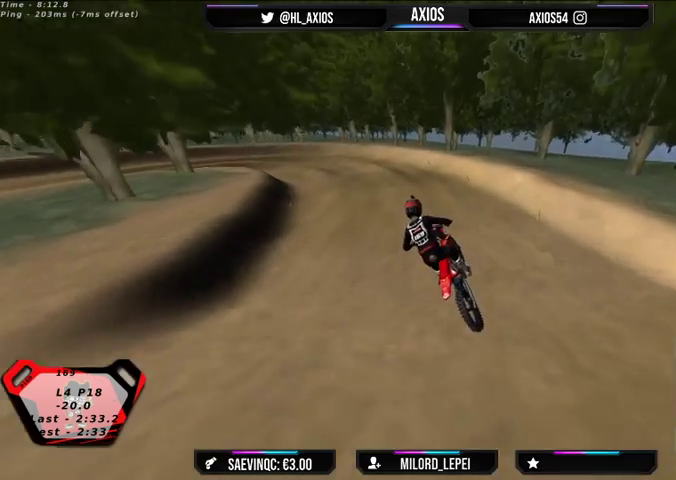
{"buttons": ["R1", "R2"], "left_stick": "center", "right_stick": "center", "events": [[33, "left_stick", "right"], [233, "left_stick", "center"], [267, "R1", "down"], [267, "R2", "down"]]}
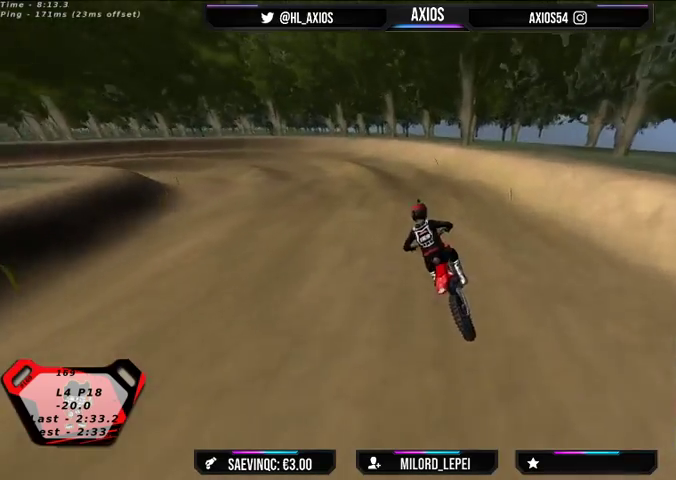
{"buttons": ["R1"], "left_stick": "left", "right_stick": "up", "events": [[300, "R2", "up"], [467, "left_stick", "left"], [467, "right_stick", "up"]]}
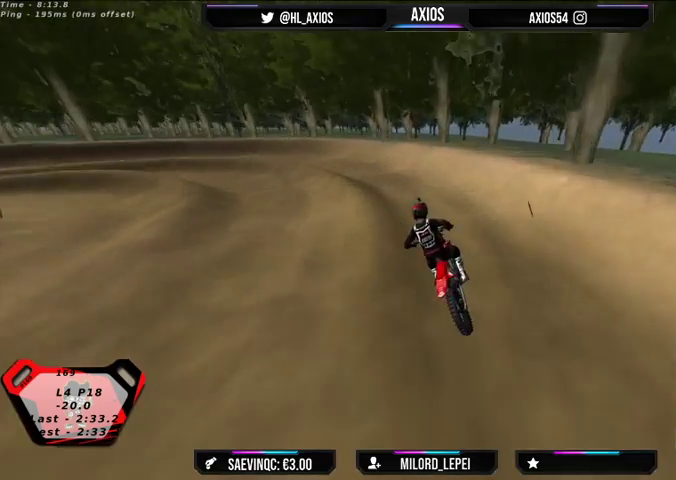
{"buttons": ["R1"], "left_stick": "center", "right_stick": "up", "events": [[167, "left_stick", "center"], [300, "R2", "down"], [467, "R2", "up"]]}
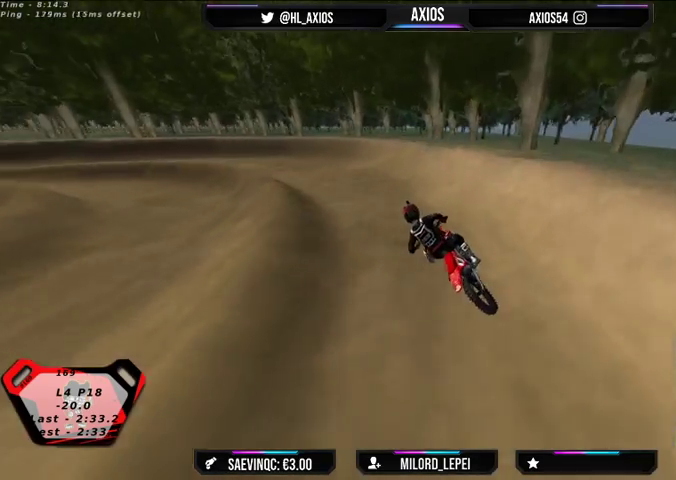
{"buttons": ["R1", "R2"], "left_stick": "left", "right_stick": "up", "events": [[33, "left_stick", "left"], [133, "R2", "down"], [333, "R2", "up"], [467, "R2", "down"]]}
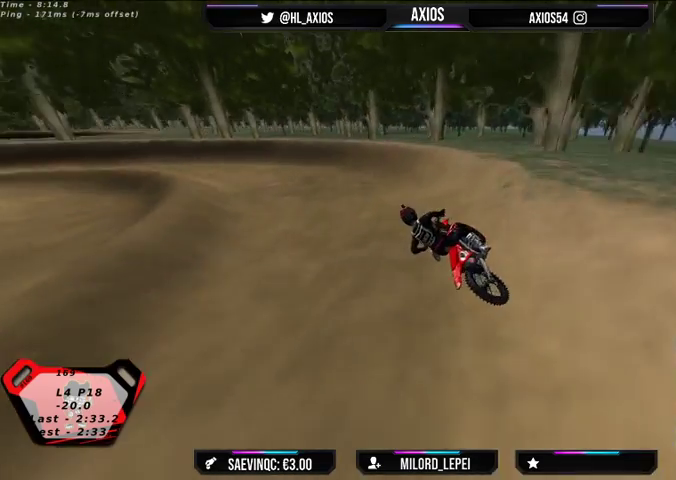
{"buttons": ["R1", "R2"], "left_stick": "left", "right_stick": "up", "events": [[33, "left_stick", "center"], [133, "left_stick", "left"], [233, "R2", "up"], [367, "R2", "down"]]}
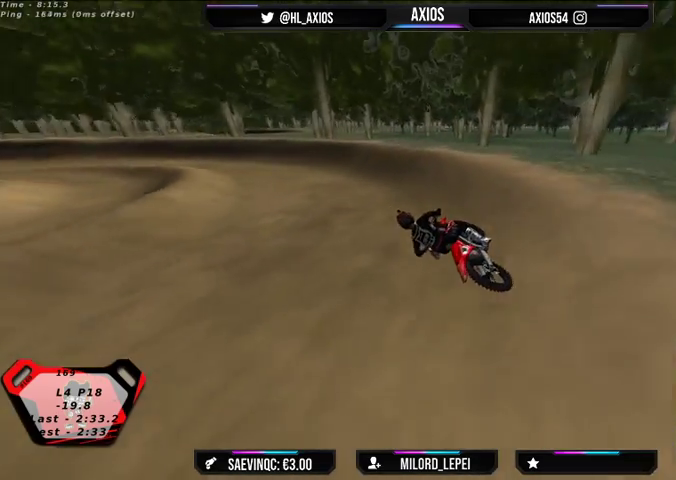
{"buttons": ["R1"], "left_stick": "left", "right_stick": "up", "events": [[467, "R2", "up"]]}
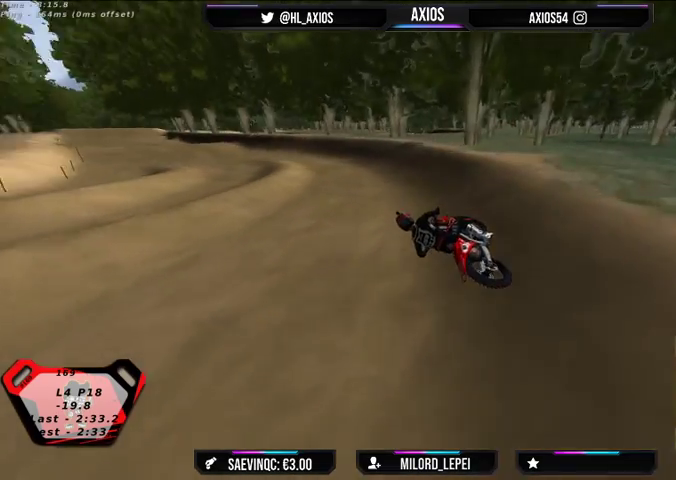
{"buttons": ["R1", "R2"], "left_stick": "center", "right_stick": "up", "events": [[100, "R2", "down"], [100, "left_stick", "center"], [267, "left_stick", "right"], [367, "left_stick", "center"]]}